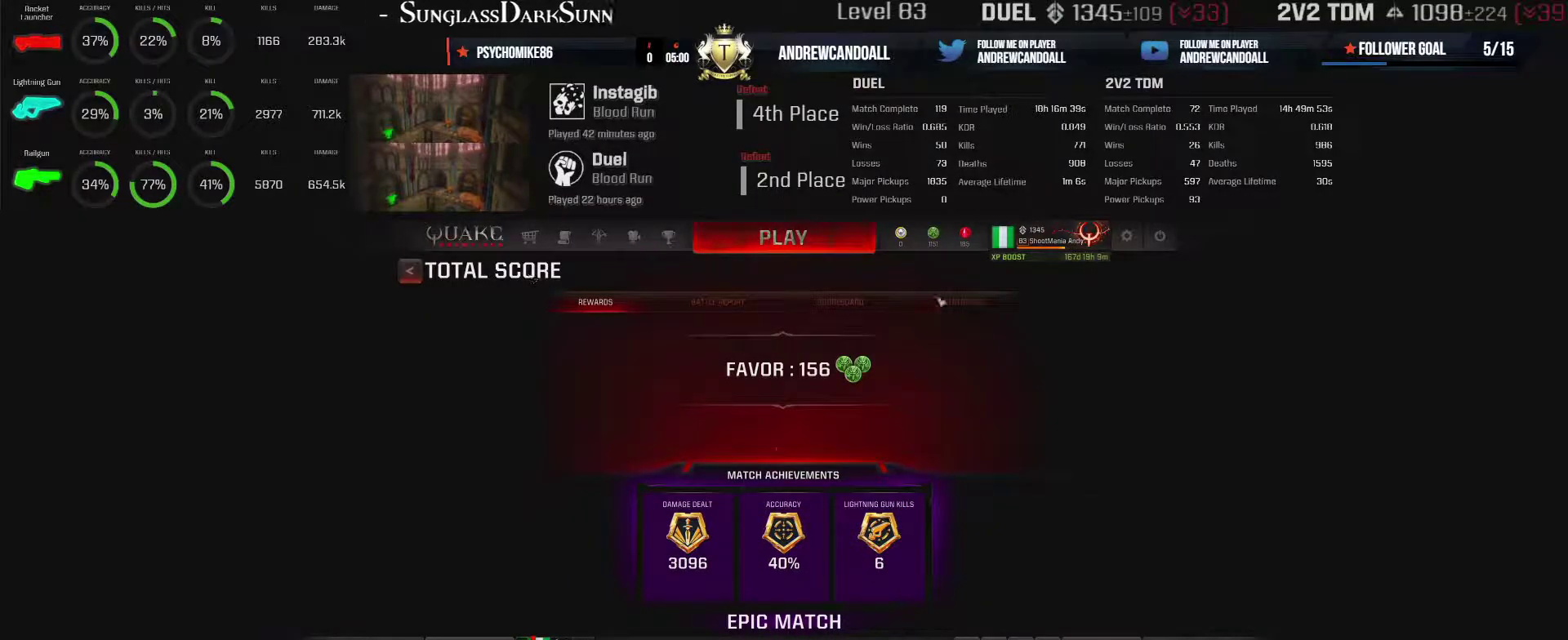
Gameplay with keyboard and mouse; each line is a JSON object with the keys and mouse buttons held at the frame after it. "events" lists presses ("down") and releases ("up") of "a", "alt", "backspace", "caps_lock", "ctrl_l", "ctrl_r", "d", "r", "s", "shift", "tab", "w", "mouse_left", "mouse_wheel", "mouse_right", "mouse_mb4" and "mouse_mb5" between this image and that frame as [ms after this image, input, new state], when the widget could be followed in between. "mouse_left", "mouse_wheel", "mouse_right", "mouse_mb4", "mouse_mb5" = the "left", "wheel", "right", "mb4", "mb5" buttons of the "mouse" list. No other keys are recorded. "wheel" means that the mouse wheel is clicked or scrolled. Not read: mouse_move other_keys.
{"keys": [], "mouse": [], "events": [[67, "mouse_left", "down"], [200, "mouse_left", "up"]]}
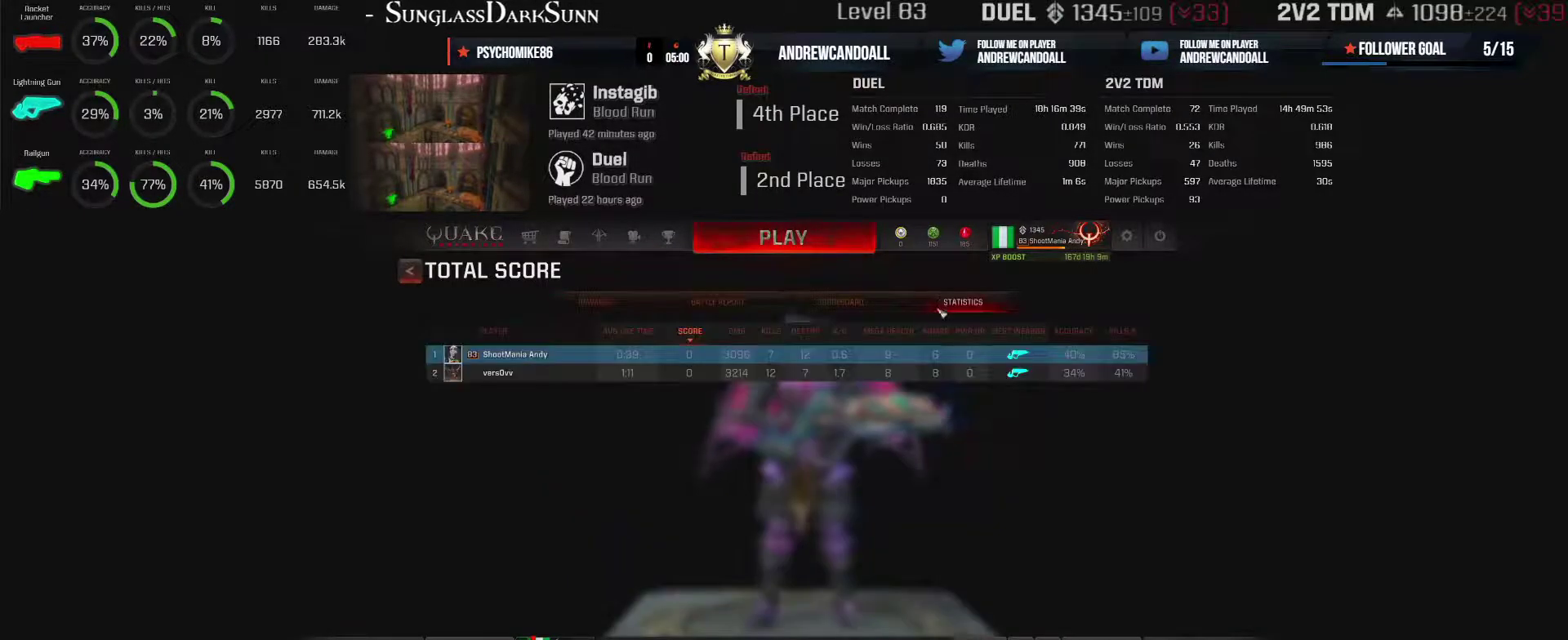
{"keys": [], "mouse": [], "events": []}
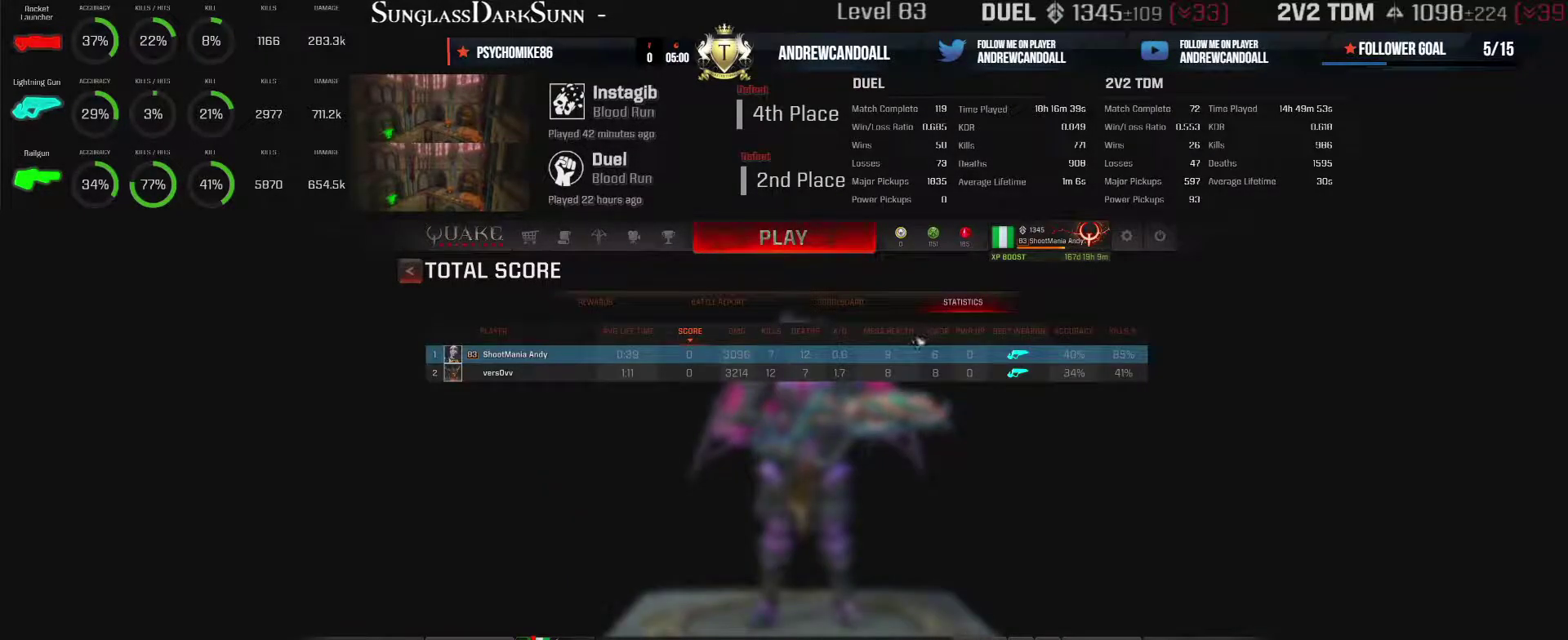
{"keys": [], "mouse": [], "events": []}
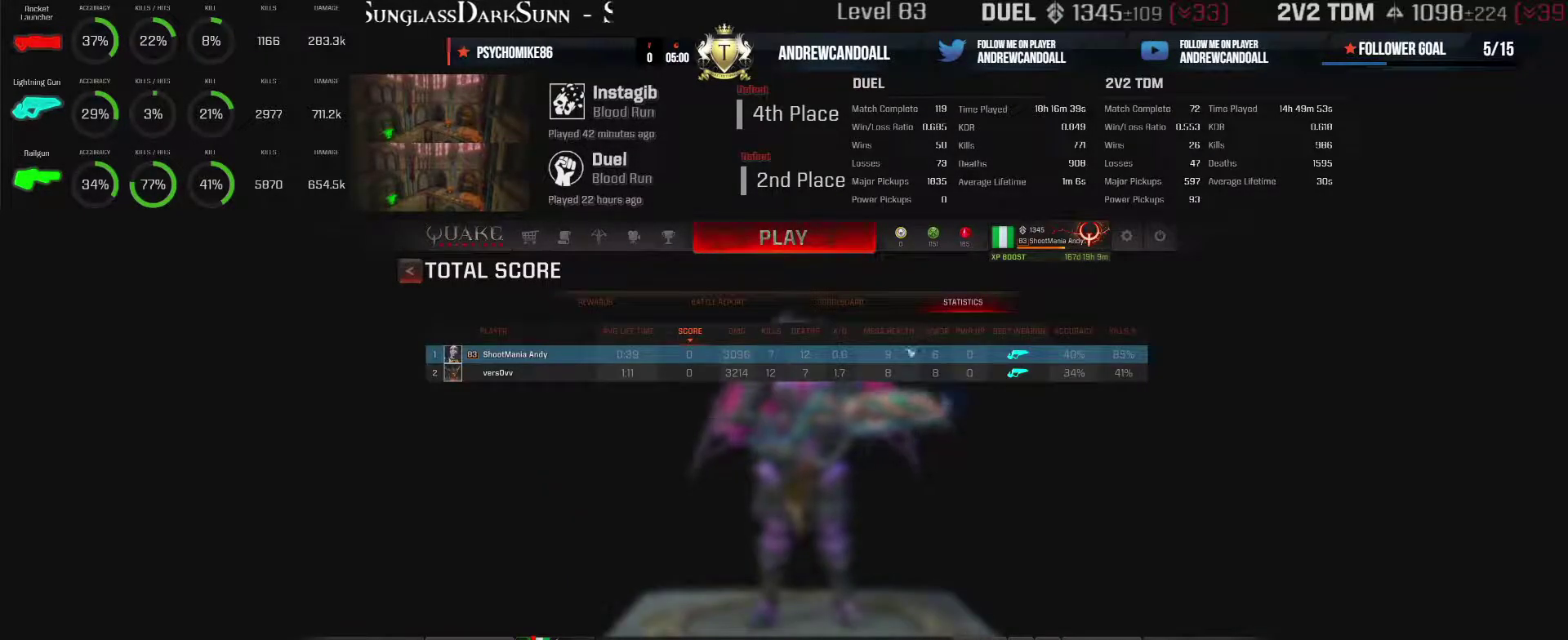
{"keys": [], "mouse": [], "events": []}
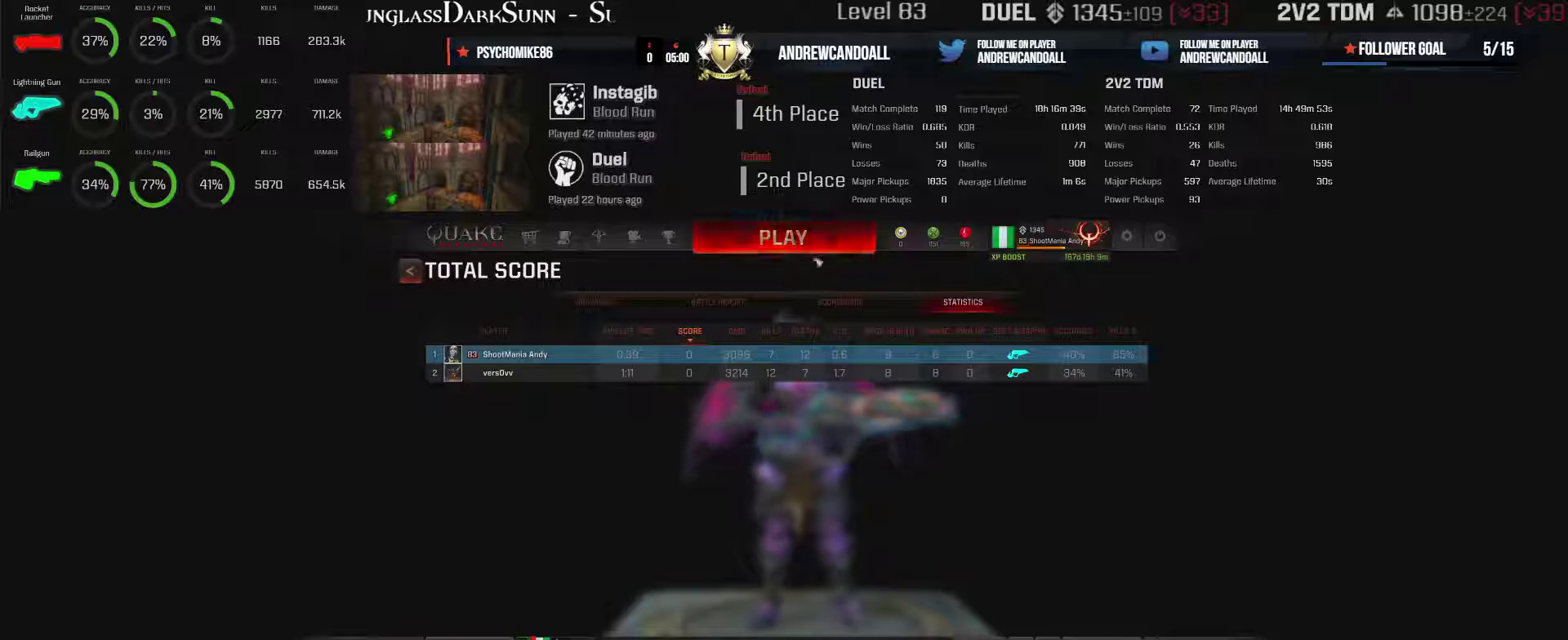
{"keys": [], "mouse": [], "events": []}
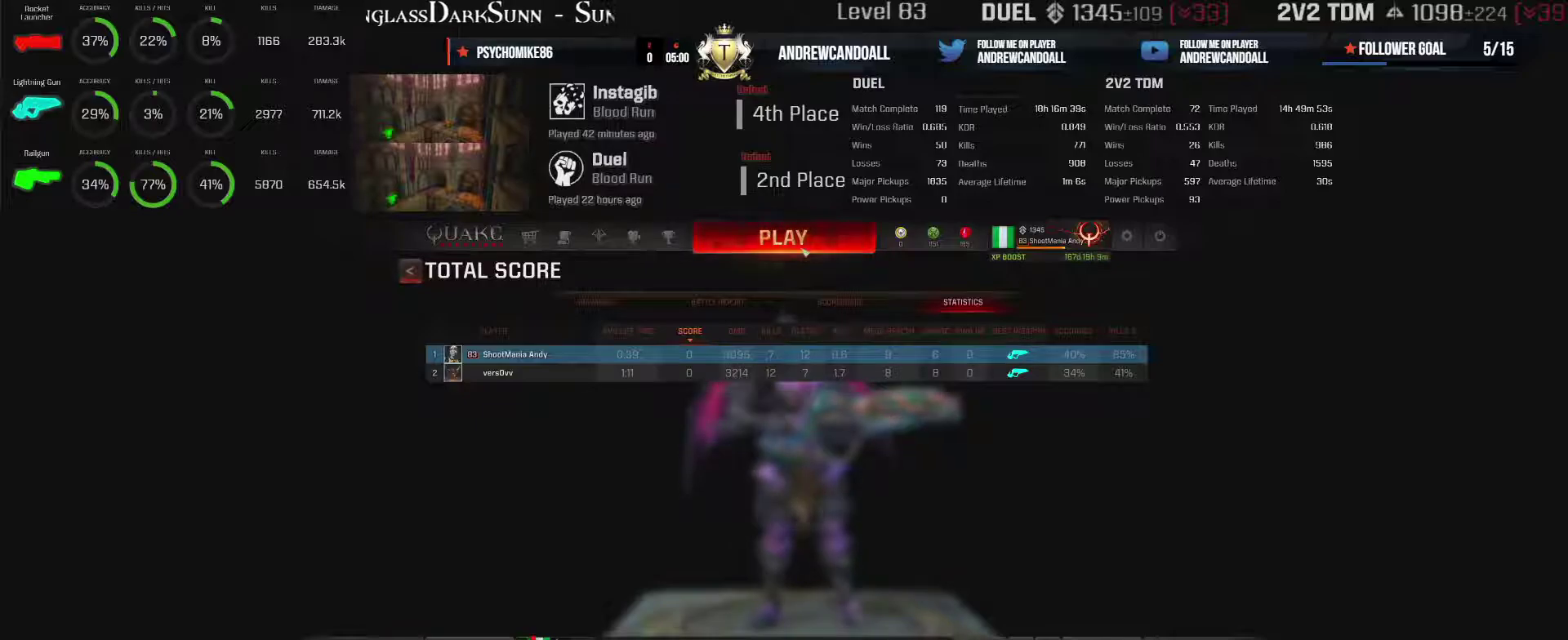
{"keys": [], "mouse": [], "events": []}
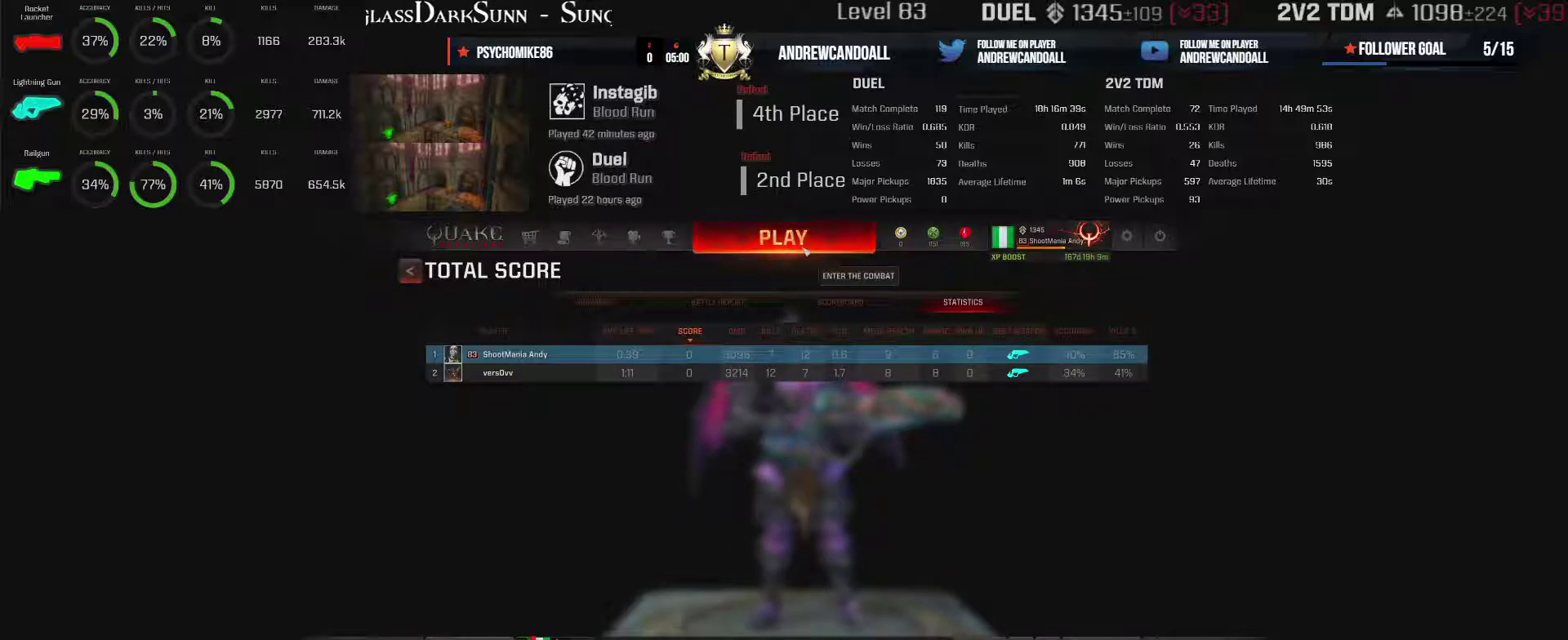
{"keys": [], "mouse": [], "events": []}
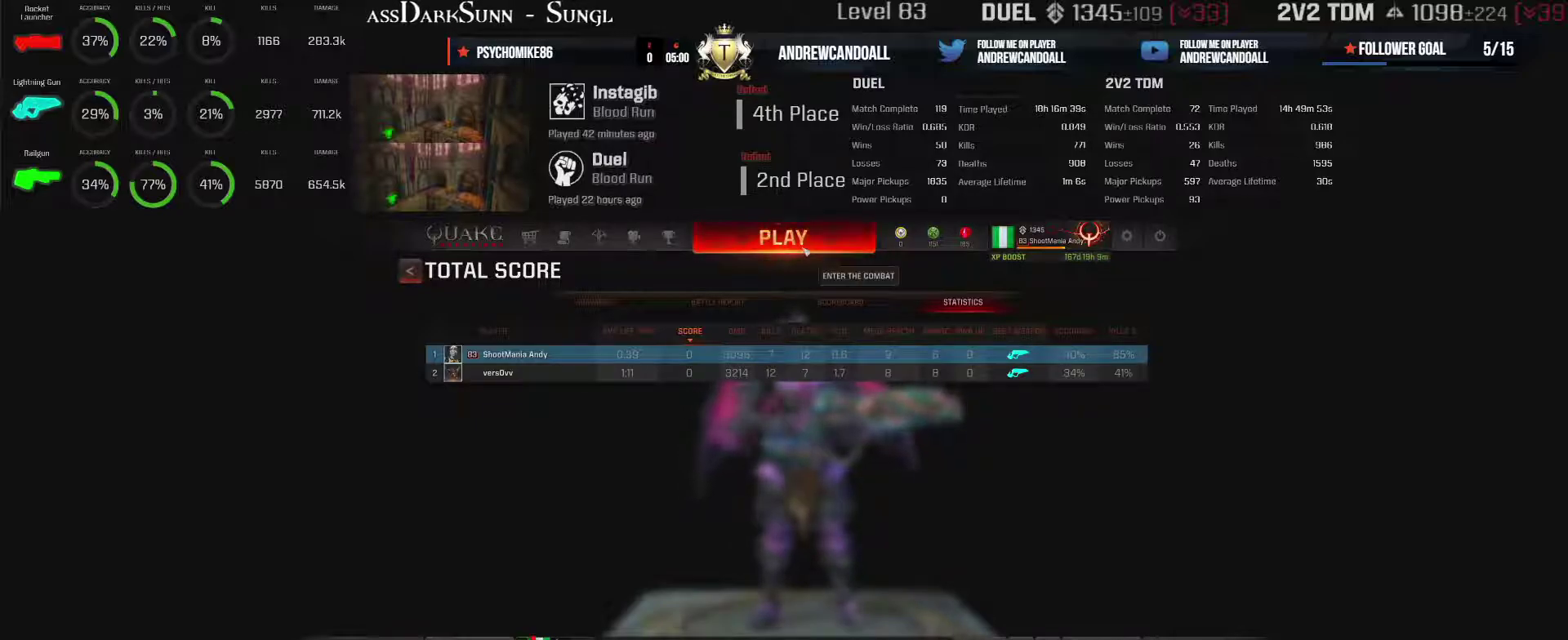
{"keys": [], "mouse": [], "events": []}